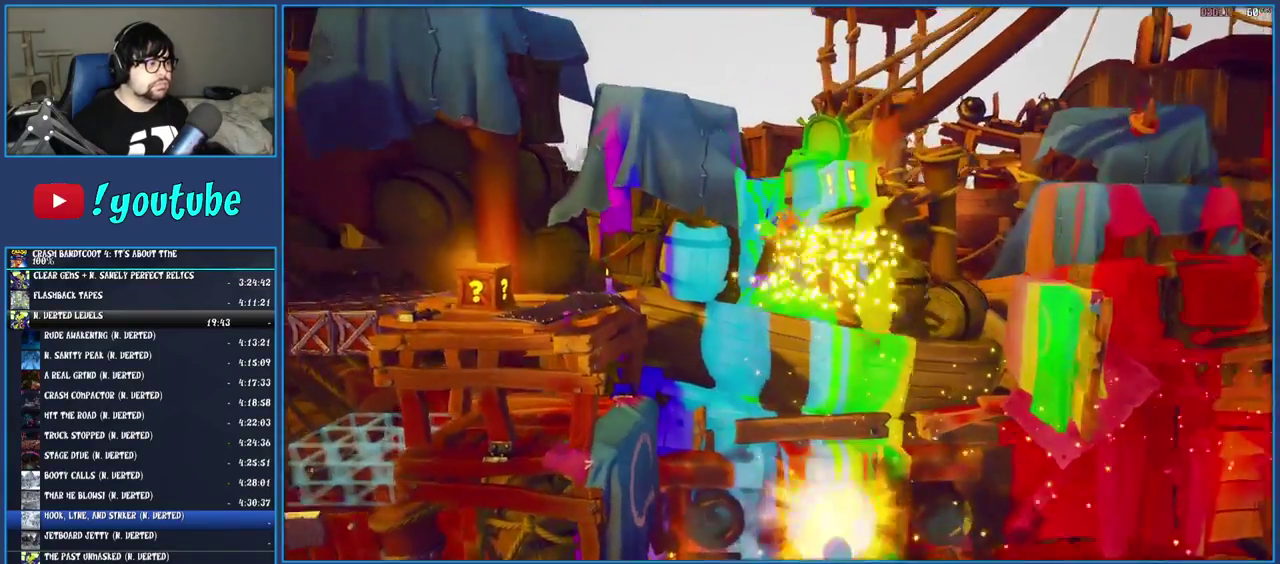
Gameplay with a controller (PlayStation layout); each line is a JSON object with the inputs held at the frame after it. "events" lists button and stick changes between this image and that frame as [ms after this image, input, new state], when the widget could be followed in between. Not read: L3 R1 R3.
{"buttons": [], "left_stick": "left", "right_stick": "center", "events": [[350, "SQUARE", "down"], [500, "SQUARE", "up"]]}
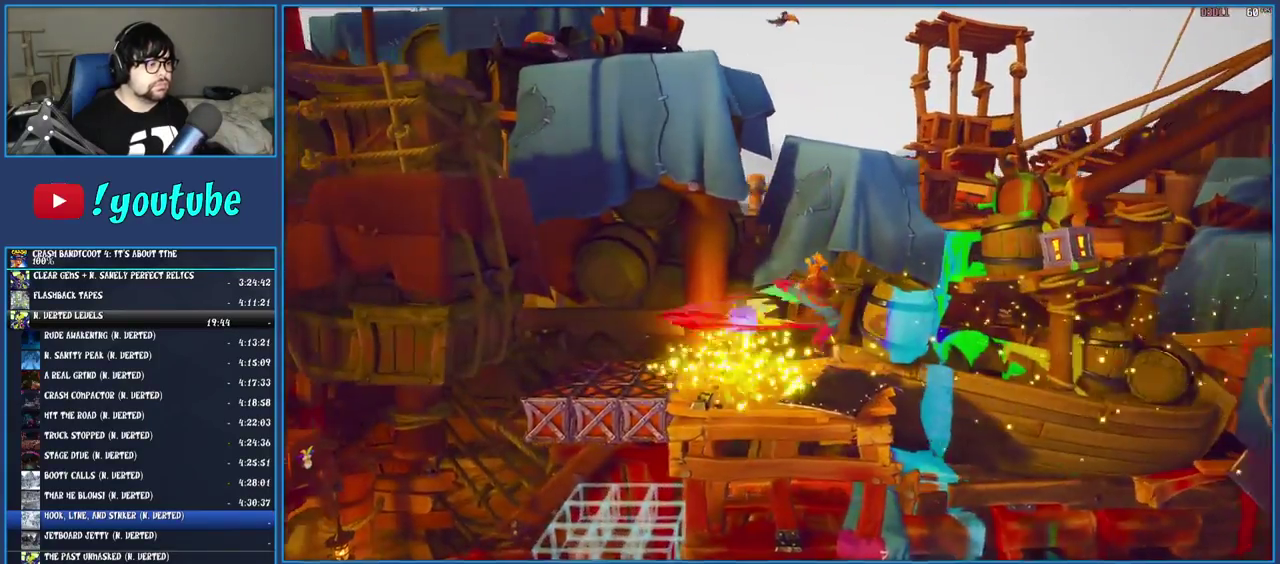
{"buttons": [], "left_stick": "left", "right_stick": "center", "events": [[233, "CROSS", "down"], [417, "CROSS", "up"]]}
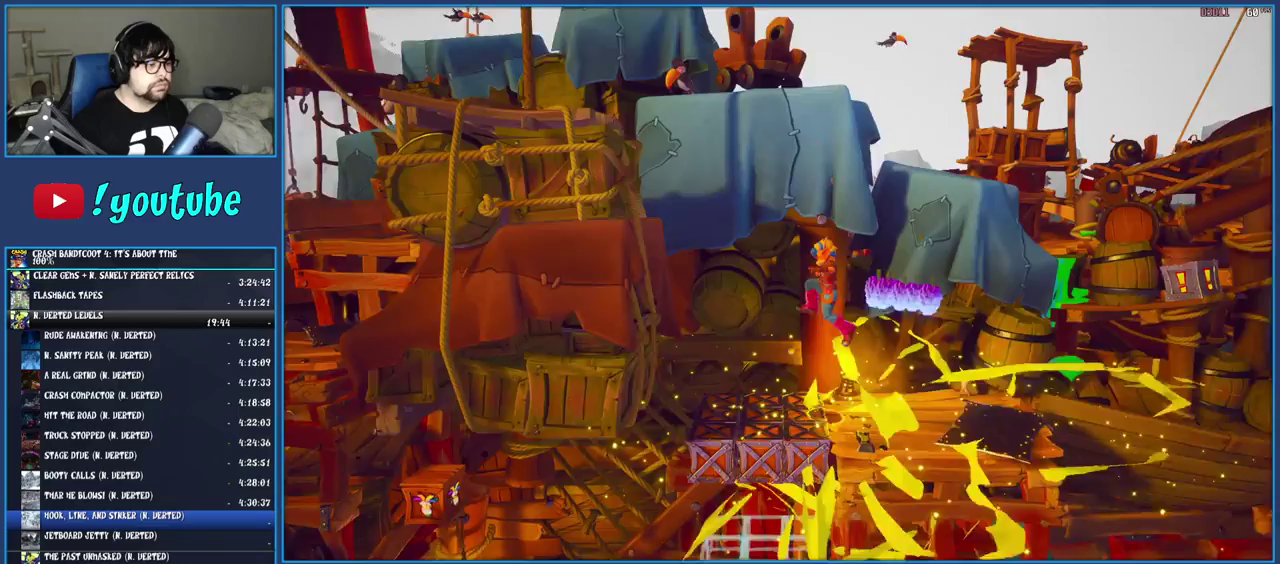
{"buttons": ["CROSS"], "left_stick": "center", "right_stick": "center", "events": [[50, "left_stick", "center"], [167, "left_stick", "left"], [300, "left_stick", "center"], [483, "CROSS", "down"]]}
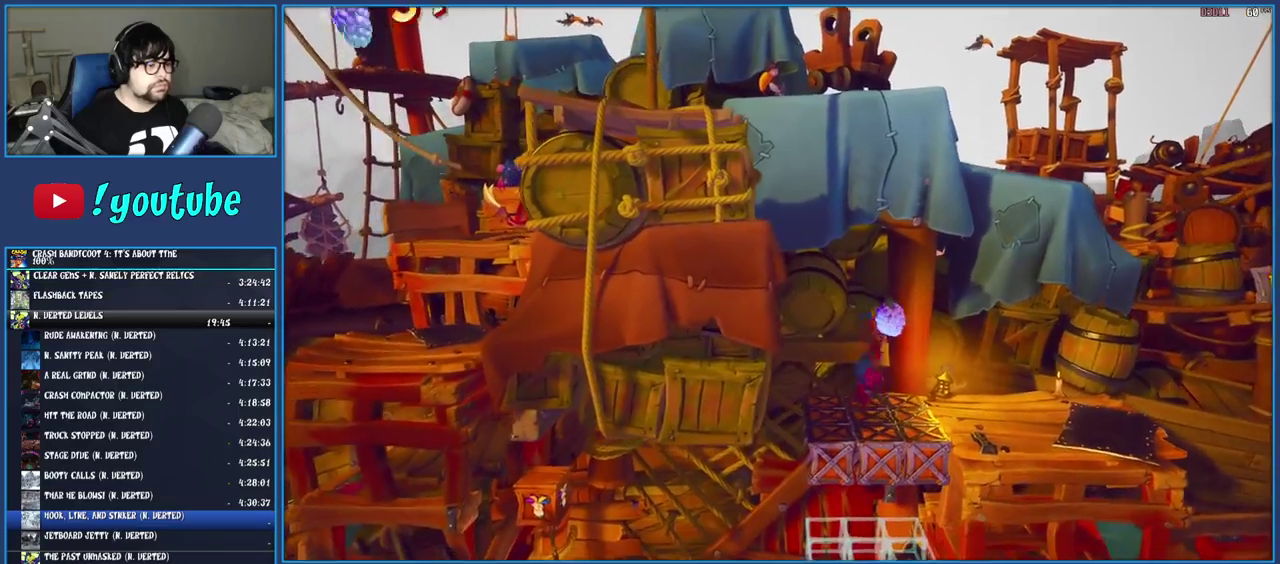
{"buttons": [], "left_stick": "center", "right_stick": "center", "events": [[117, "CROSS", "up"]]}
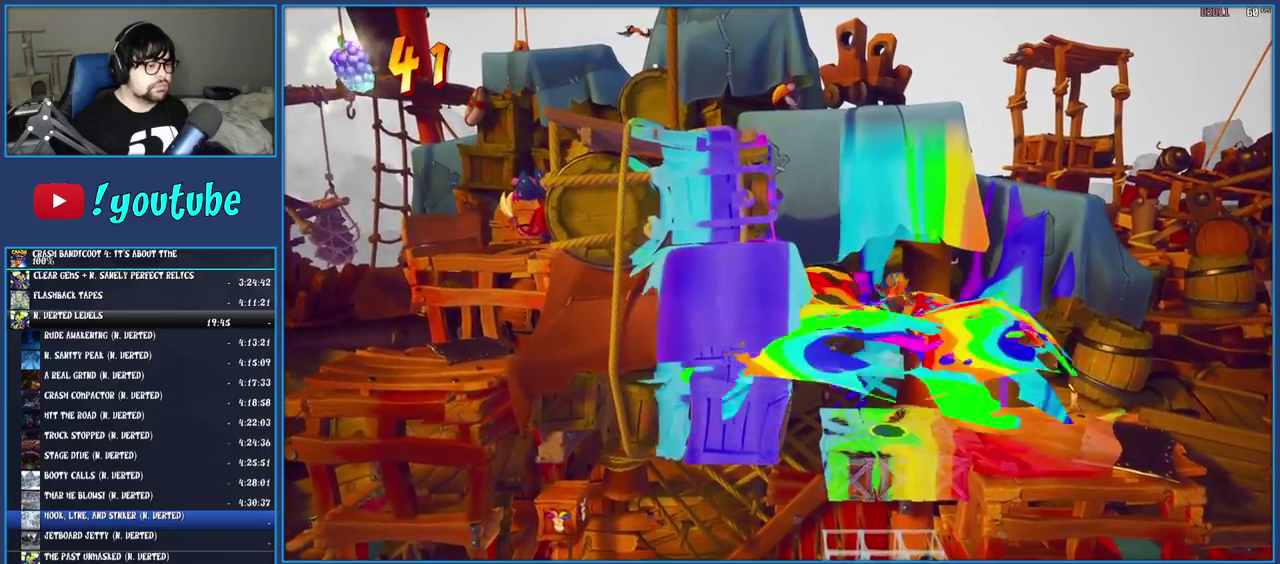
{"buttons": [], "left_stick": "center", "right_stick": "center", "events": []}
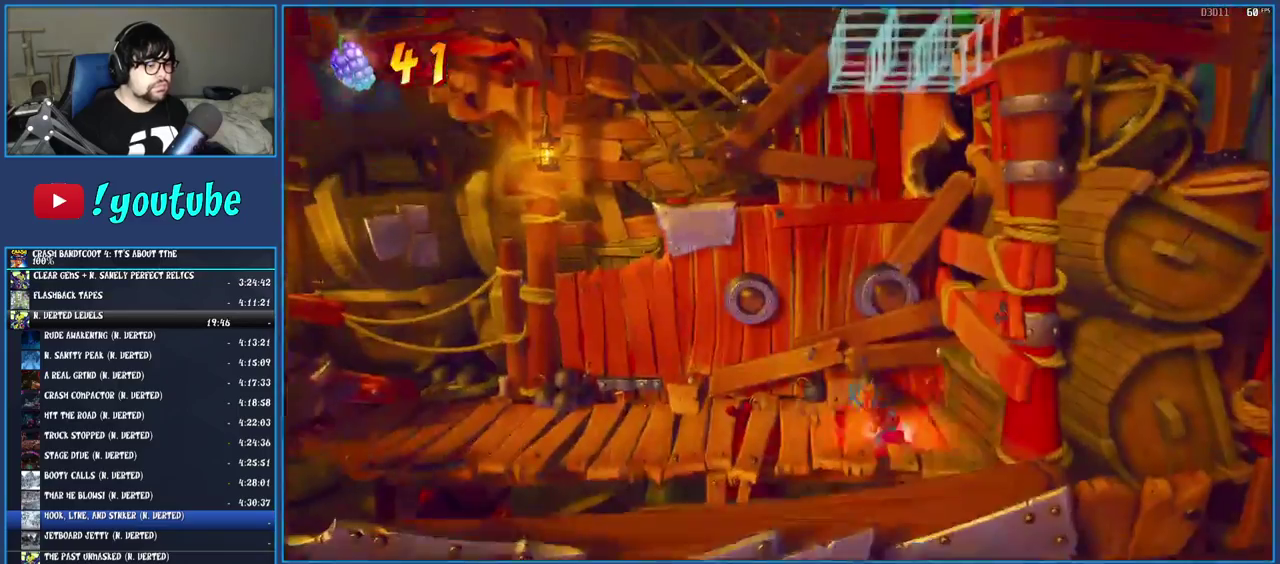
{"buttons": [], "left_stick": "left", "right_stick": "center", "events": [[50, "left_stick", "left"]]}
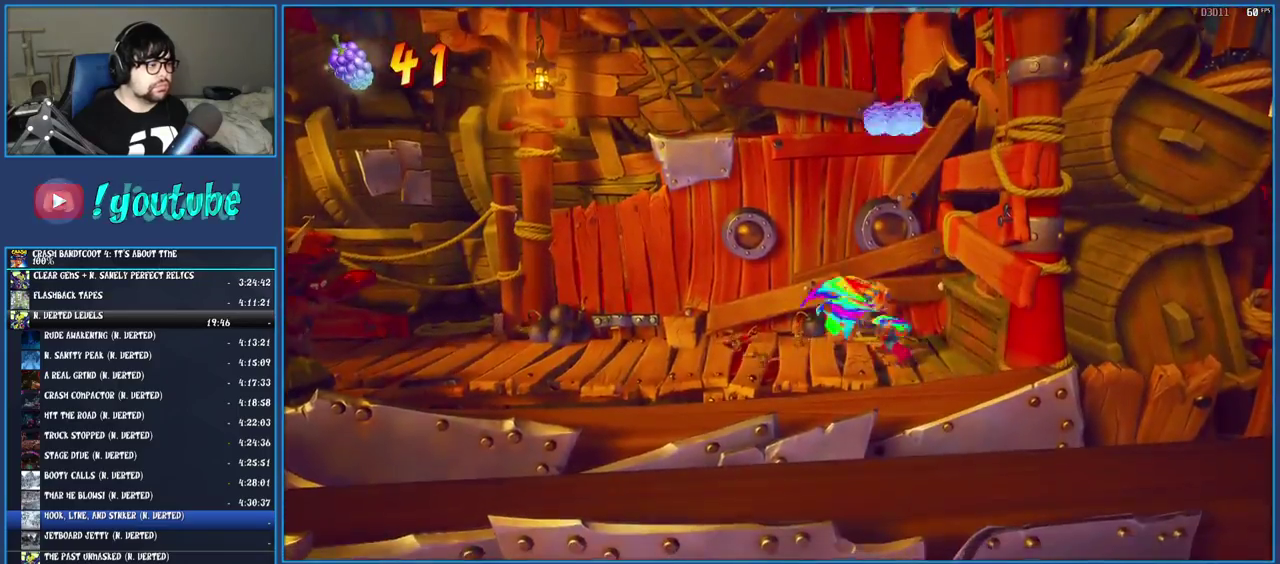
{"buttons": [], "left_stick": "left", "right_stick": "center", "events": []}
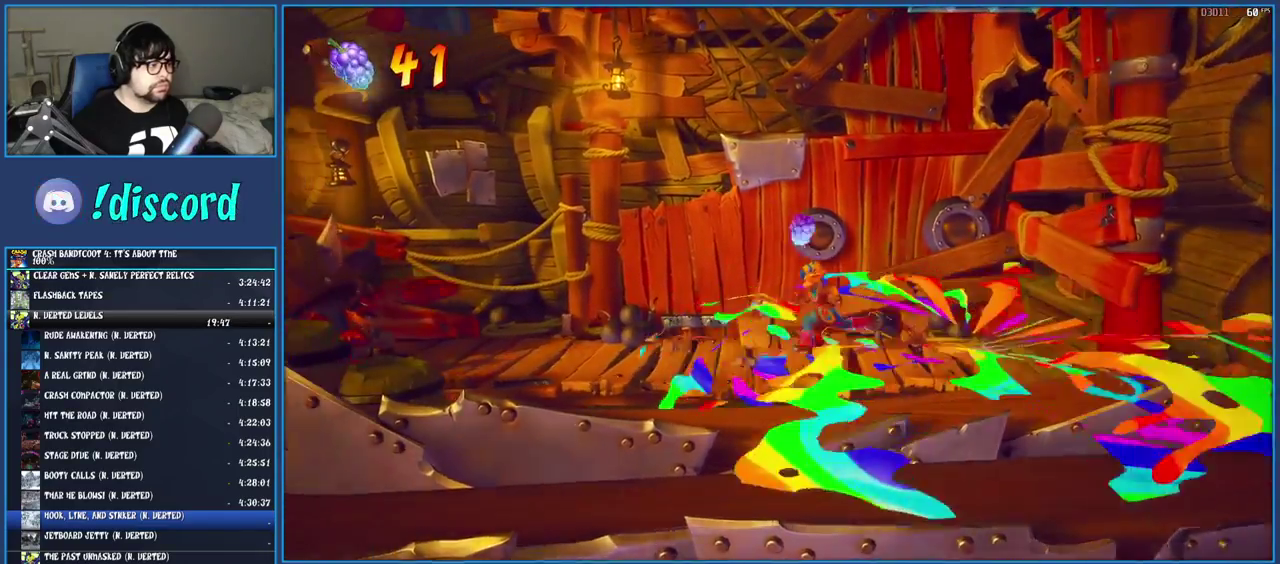
{"buttons": [], "left_stick": "left", "right_stick": "center", "events": []}
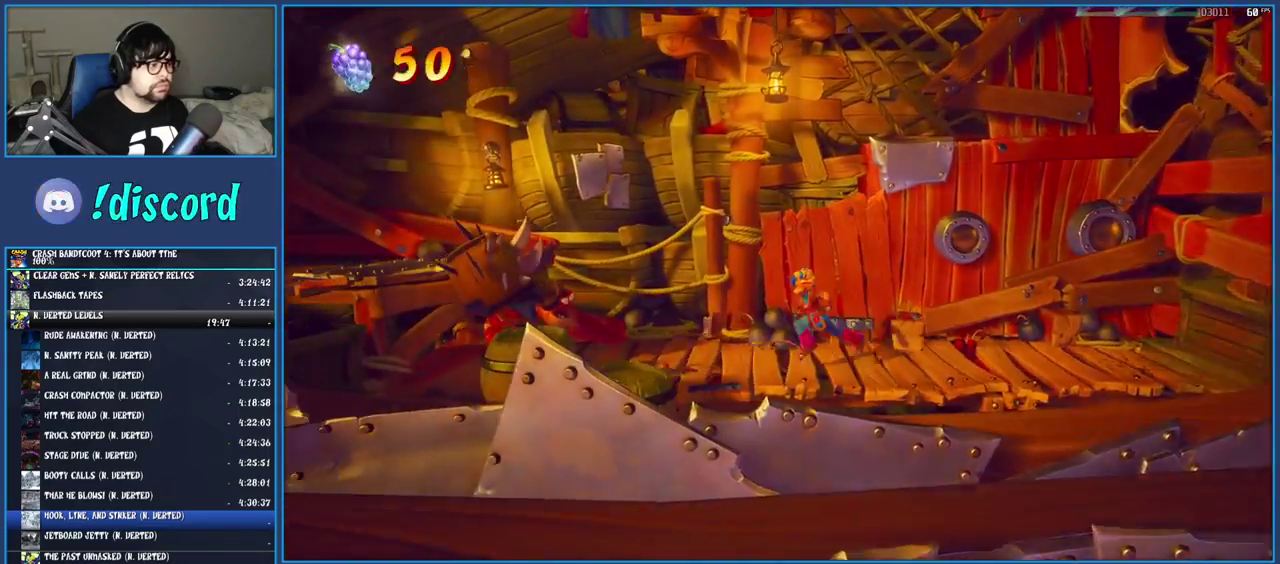
{"buttons": [], "left_stick": "left", "right_stick": "center", "events": [[283, "SQUARE", "down"], [467, "SQUARE", "up"]]}
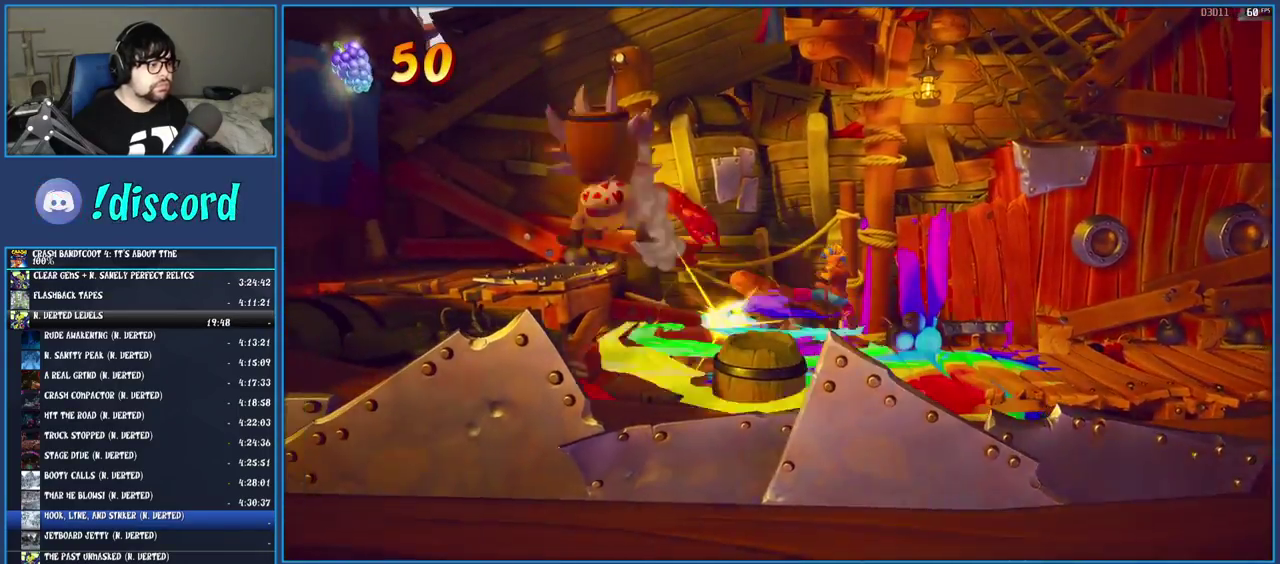
{"buttons": [], "left_stick": "left", "right_stick": "center", "events": [[233, "CROSS", "down"], [450, "CROSS", "up"]]}
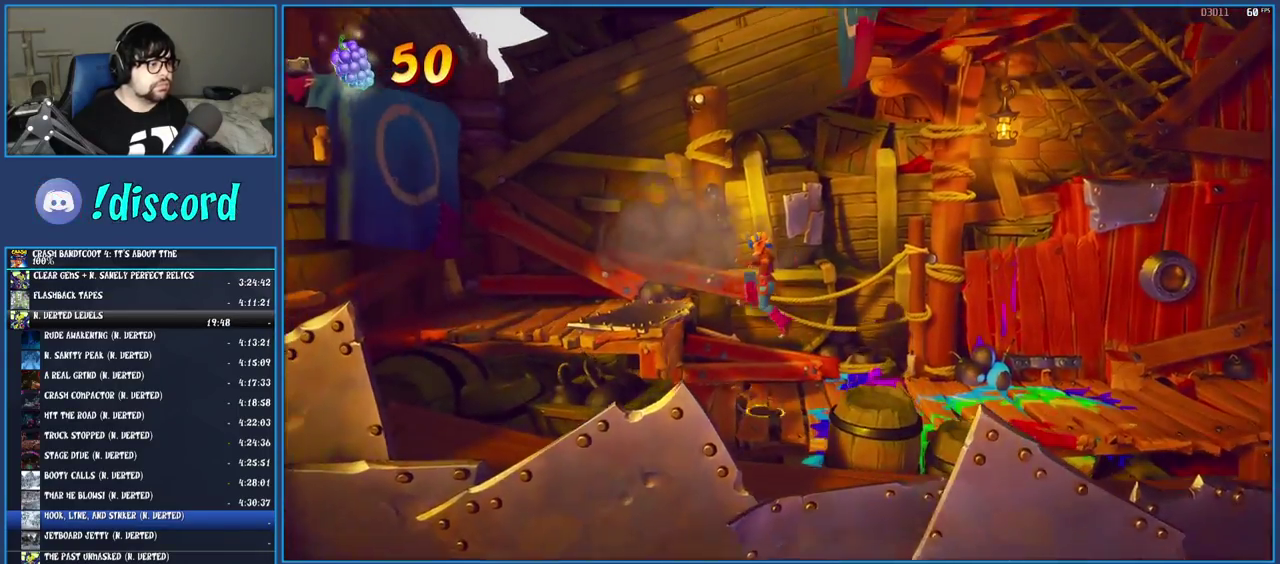
{"buttons": ["CROSS"], "left_stick": "right", "right_stick": "center", "events": [[383, "CROSS", "down"], [383, "left_stick", "right"]]}
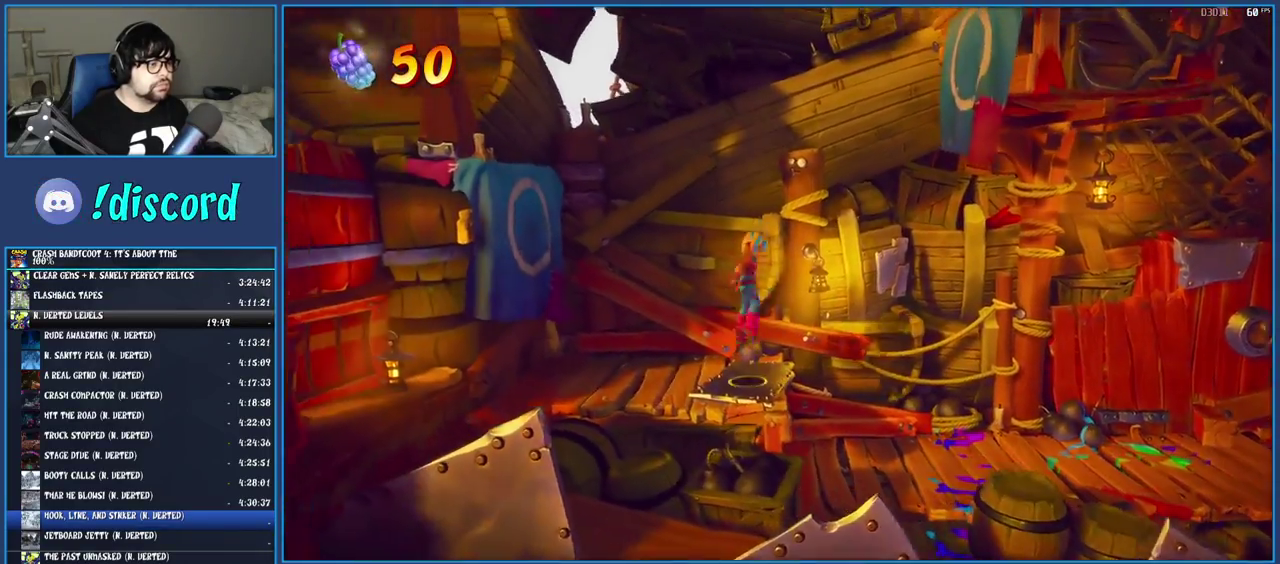
{"buttons": [], "left_stick": "right", "right_stick": "center", "events": [[100, "CROSS", "up"], [267, "CROSS", "down"], [467, "CROSS", "up"]]}
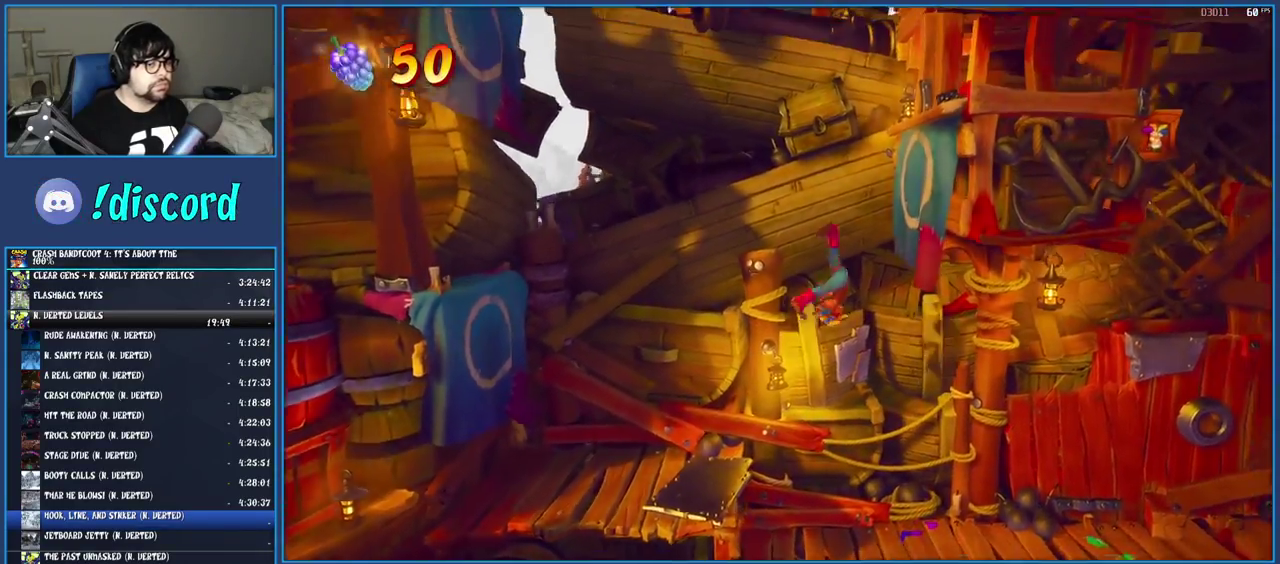
{"buttons": ["CROSS"], "left_stick": "left", "right_stick": "center", "events": [[33, "CROSS", "down"], [167, "CROSS", "up"], [233, "CROSS", "down"], [233, "left_stick", "left"], [350, "CROSS", "up"], [400, "CROSS", "down"]]}
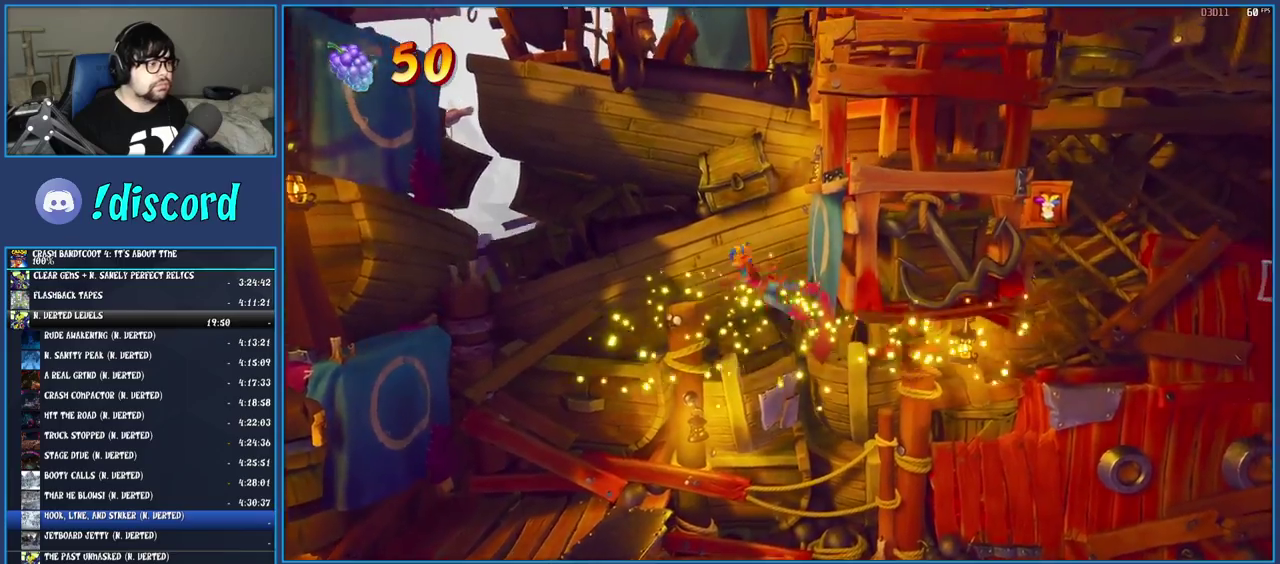
{"buttons": [], "left_stick": "left", "right_stick": "center", "events": [[17, "CROSS", "up"], [67, "CROSS", "down"], [200, "CROSS", "up"], [283, "CROSS", "down"], [433, "CROSS", "up"]]}
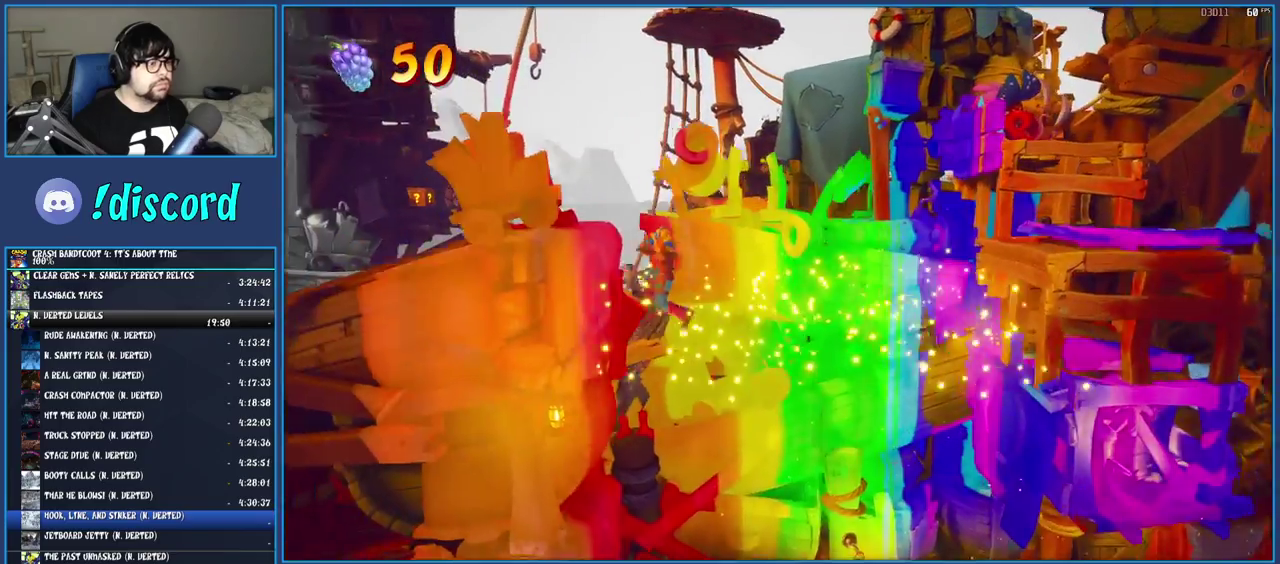
{"buttons": [], "left_stick": "right", "right_stick": "center", "events": [[17, "CROSS", "down"], [83, "left_stick", "right"], [133, "CROSS", "up"], [217, "CROSS", "down"], [317, "CROSS", "up"], [383, "CROSS", "down"], [483, "CROSS", "up"]]}
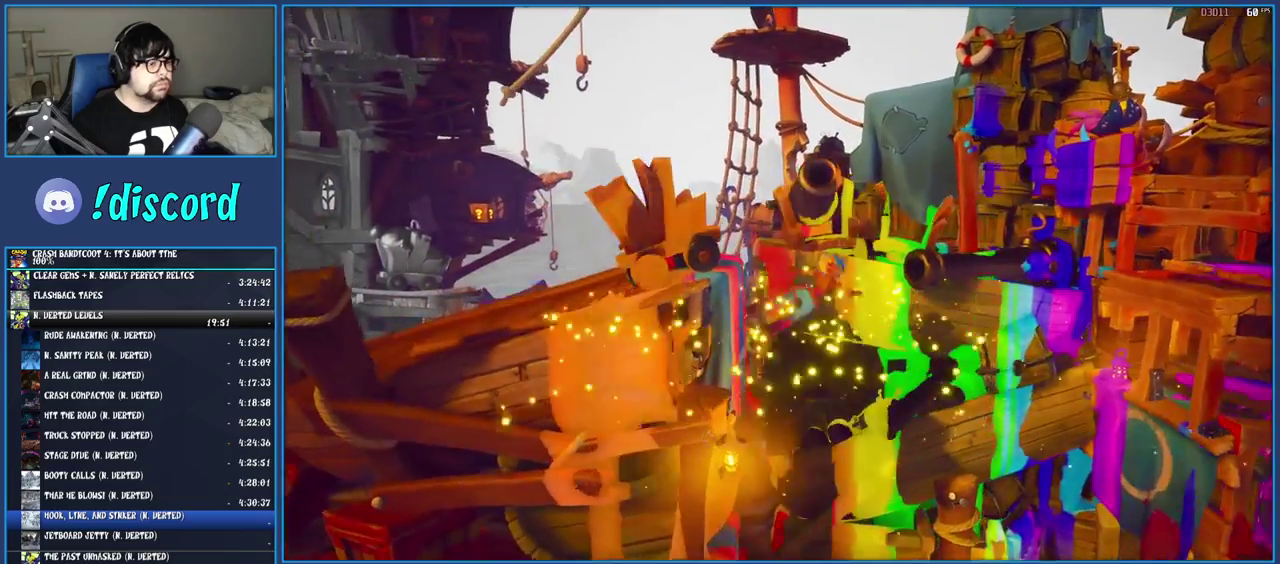
{"buttons": [], "left_stick": "right", "right_stick": "center", "events": [[33, "CROSS", "down"], [183, "CROSS", "up"]]}
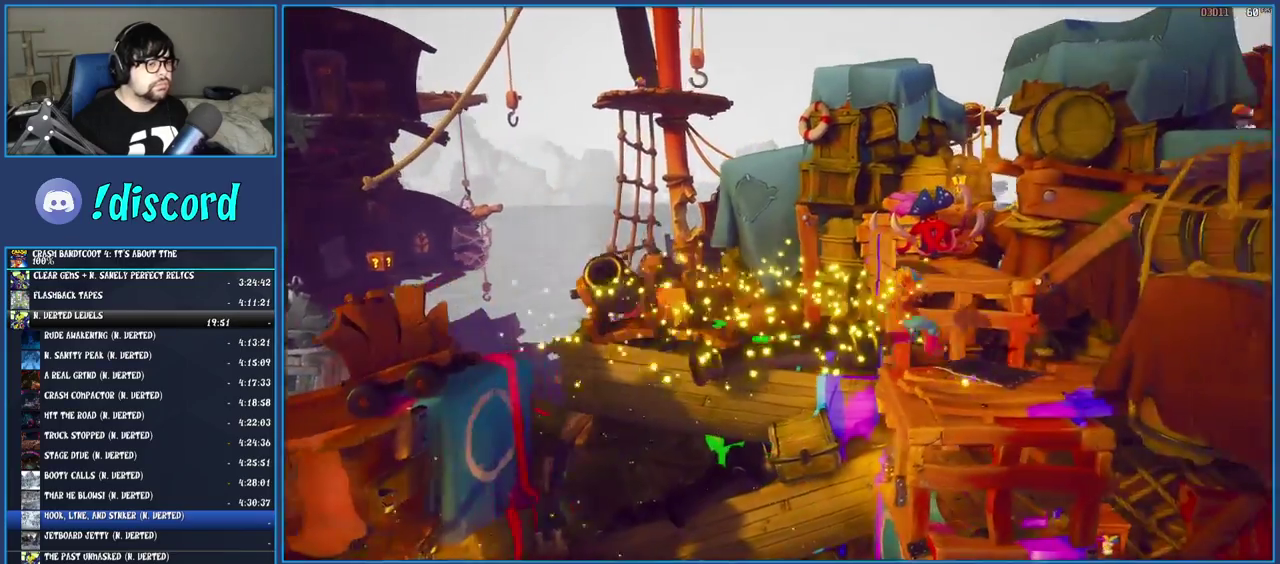
{"buttons": ["CROSS"], "left_stick": "up-left", "right_stick": "center", "events": [[383, "CROSS", "down"], [417, "left_stick", "left"], [500, "left_stick", "up-left"]]}
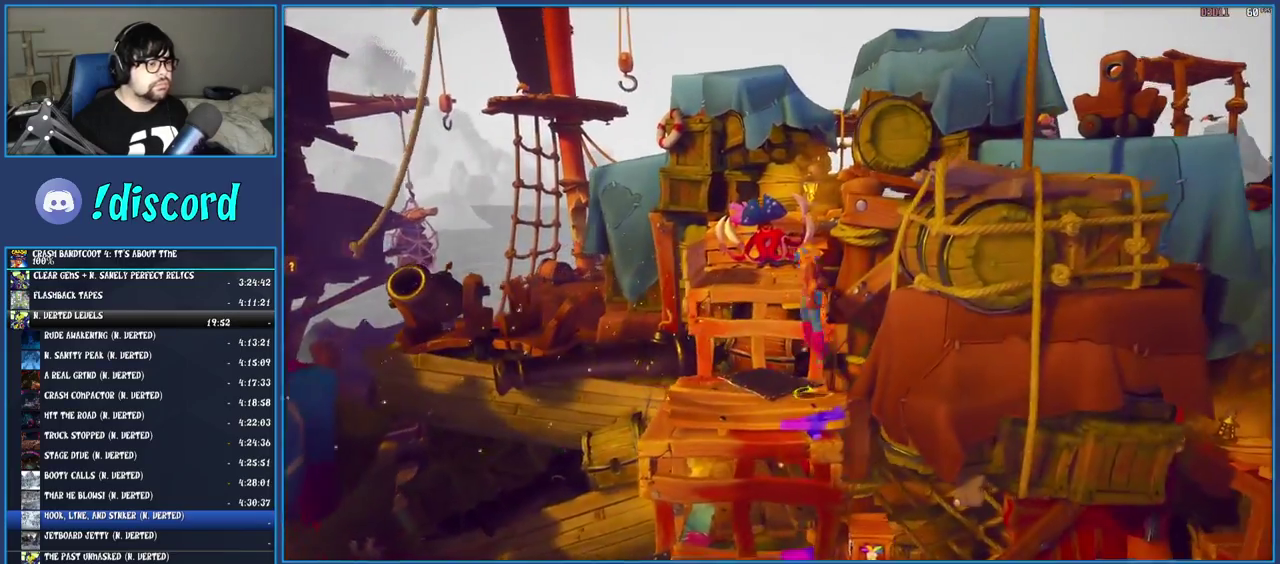
{"buttons": ["CROSS"], "left_stick": "up", "right_stick": "center", "events": [[50, "left_stick", "up"], [200, "CROSS", "up"], [467, "CROSS", "down"]]}
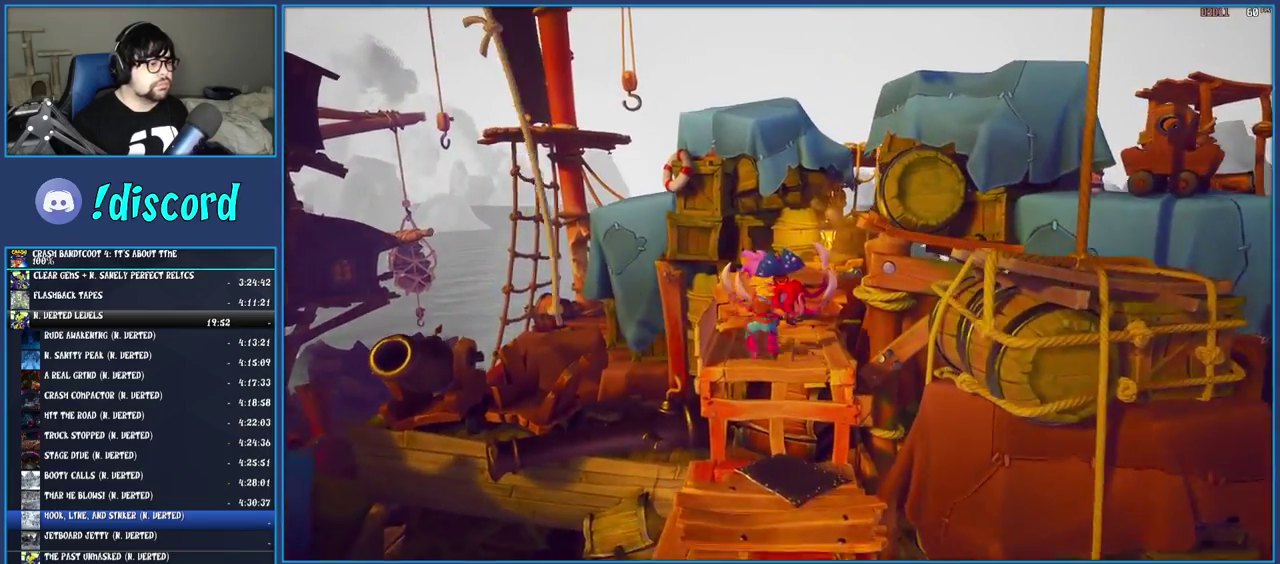
{"buttons": ["CROSS"], "left_stick": "up-left", "right_stick": "center", "events": [[467, "left_stick", "up-left"]]}
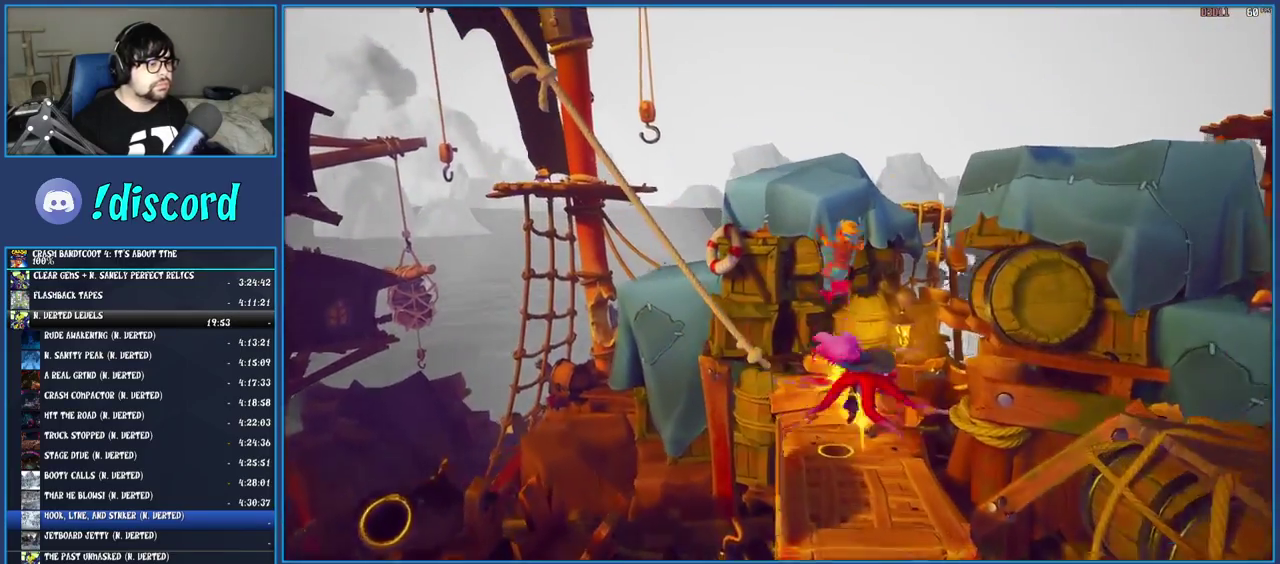
{"buttons": [], "left_stick": "left", "right_stick": "center"}
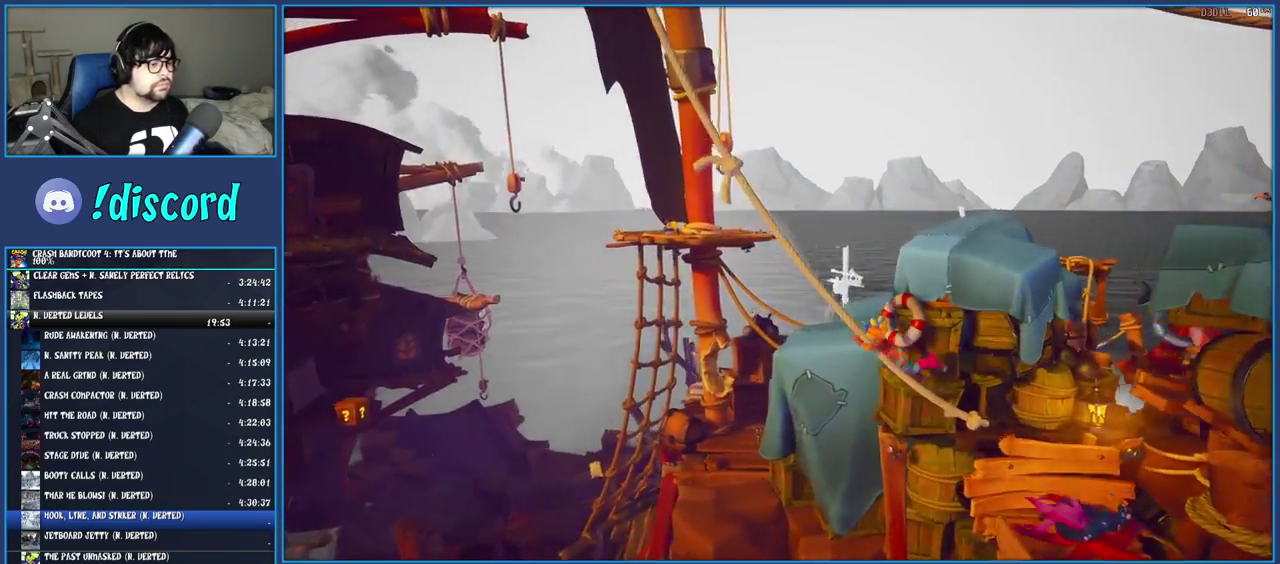
{"buttons": [], "left_stick": "down-left", "right_stick": "center", "events": [[17, "left_stick", "up-left"], [233, "left_stick", "center"], [383, "left_stick", "down-left"]]}
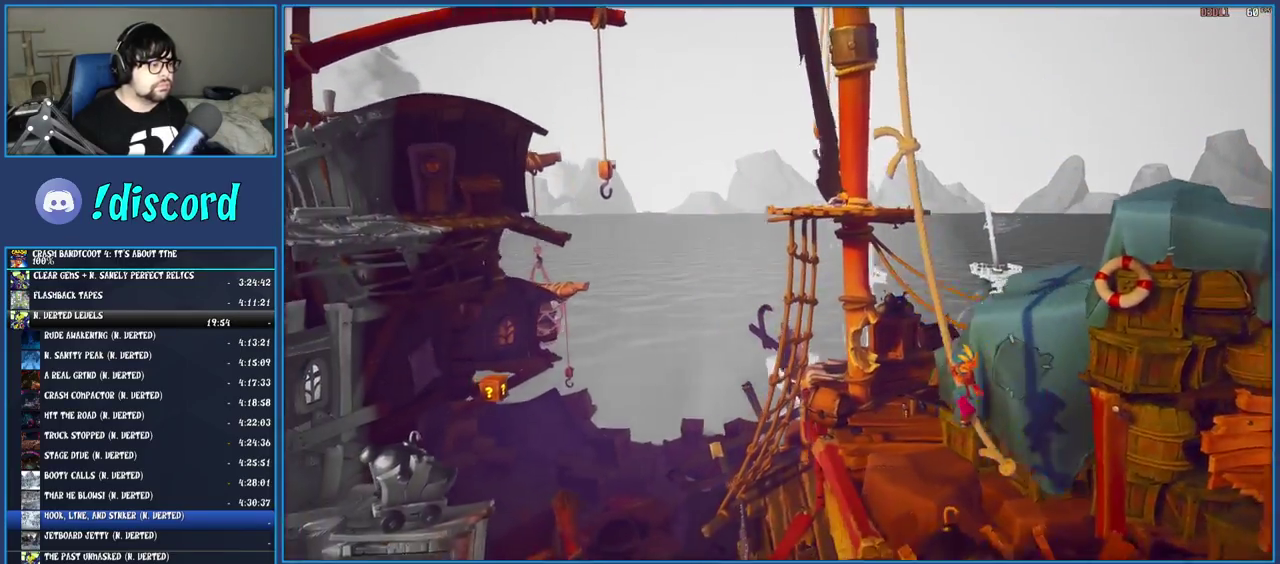
{"buttons": ["CROSS"], "left_stick": "left", "right_stick": "center", "events": [[50, "left_stick", "center"], [233, "left_stick", "left"], [433, "CROSS", "down"]]}
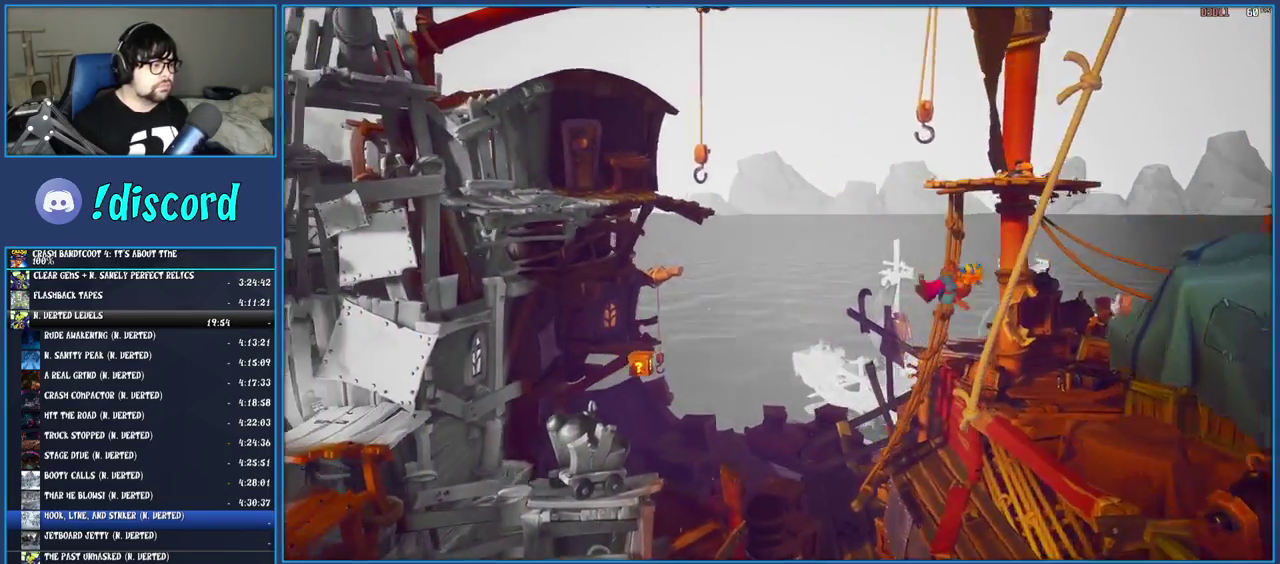
{"buttons": [], "left_stick": "left", "right_stick": "center", "events": [[167, "CROSS", "up"]]}
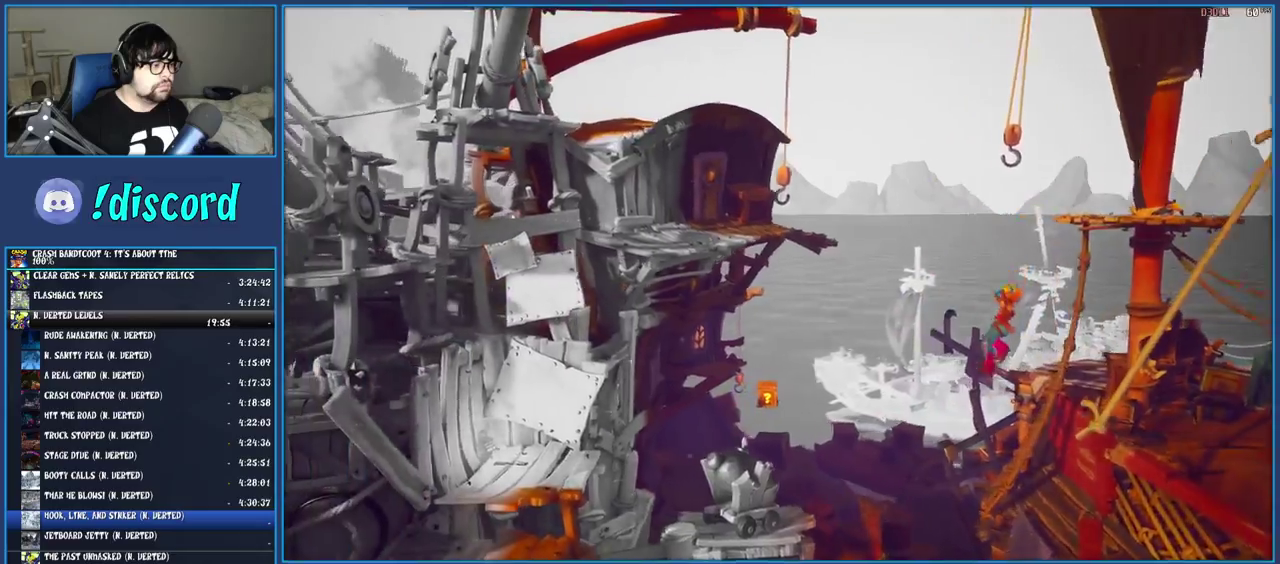
{"buttons": ["R2"], "left_stick": "left", "right_stick": "center", "events": [[183, "CROSS", "down"], [333, "CROSS", "up"], [350, "R2", "down"]]}
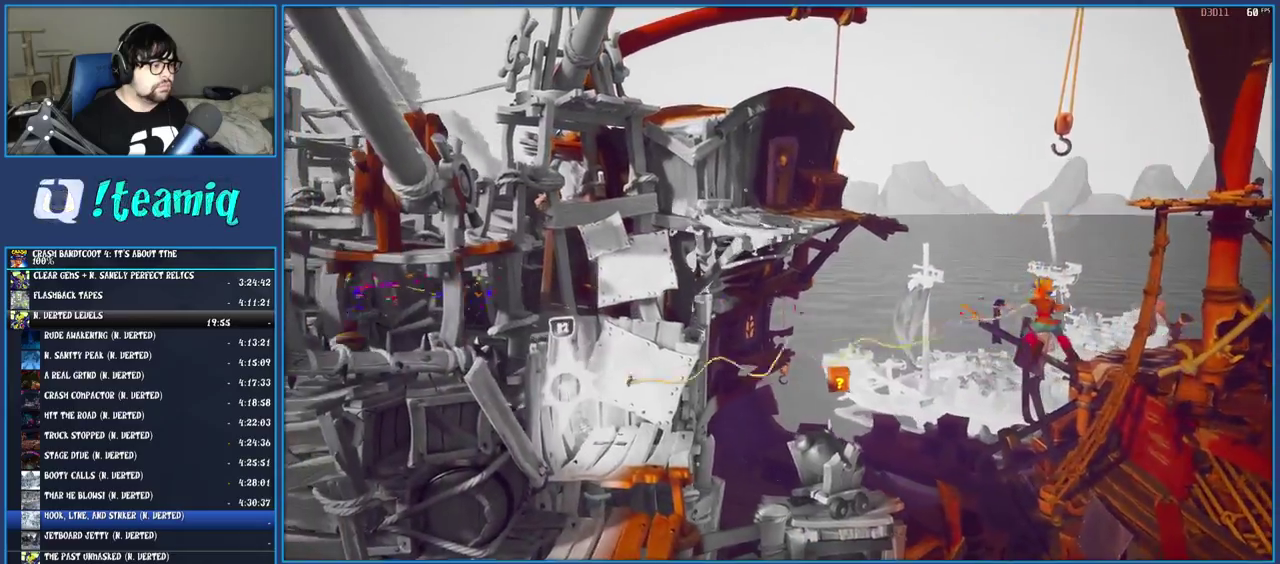
{"buttons": [], "left_stick": "down-left", "right_stick": "center", "events": [[17, "R2", "up"], [483, "left_stick", "down-left"]]}
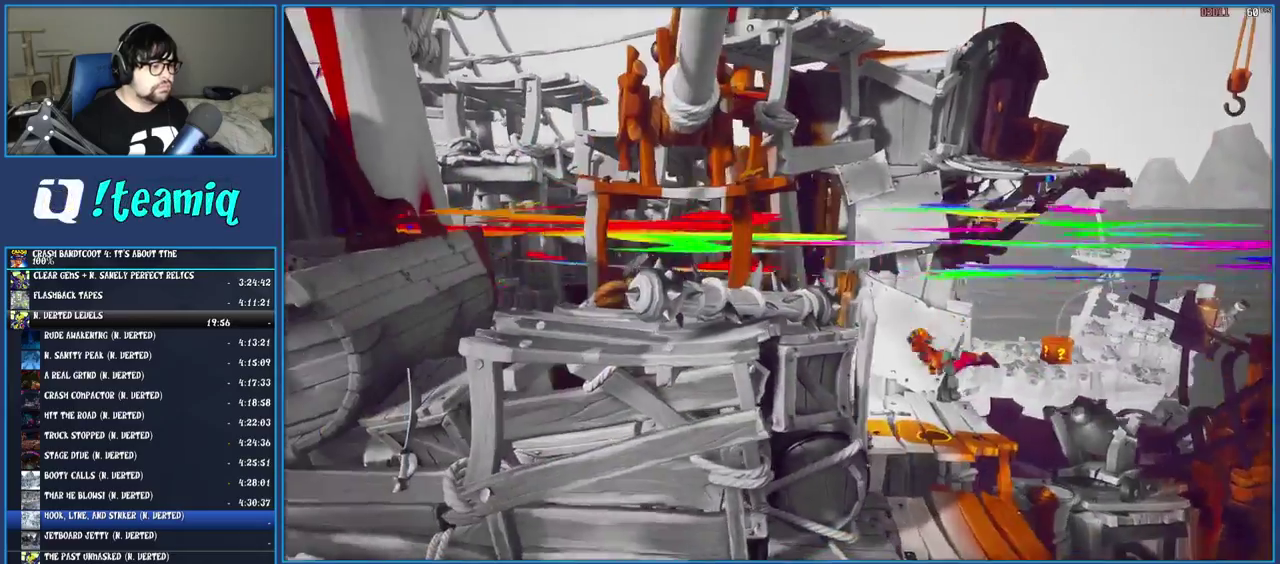
{"buttons": [], "left_stick": "down-left", "right_stick": "center", "events": []}
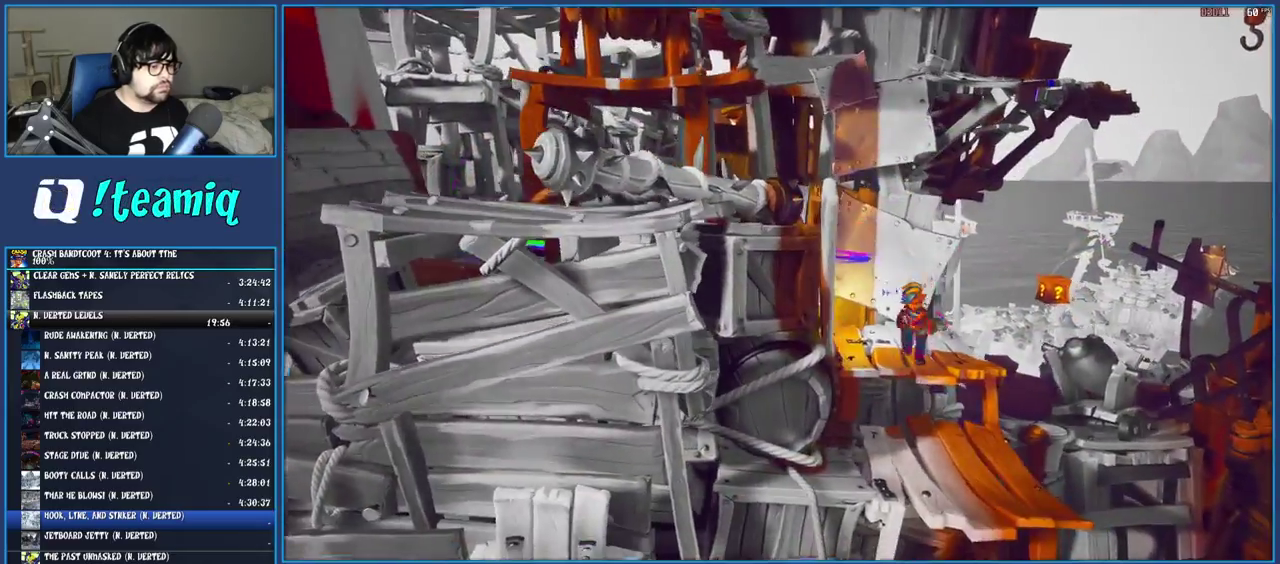
{"buttons": [], "left_stick": "down", "right_stick": "center", "events": [[100, "left_stick", "down"]]}
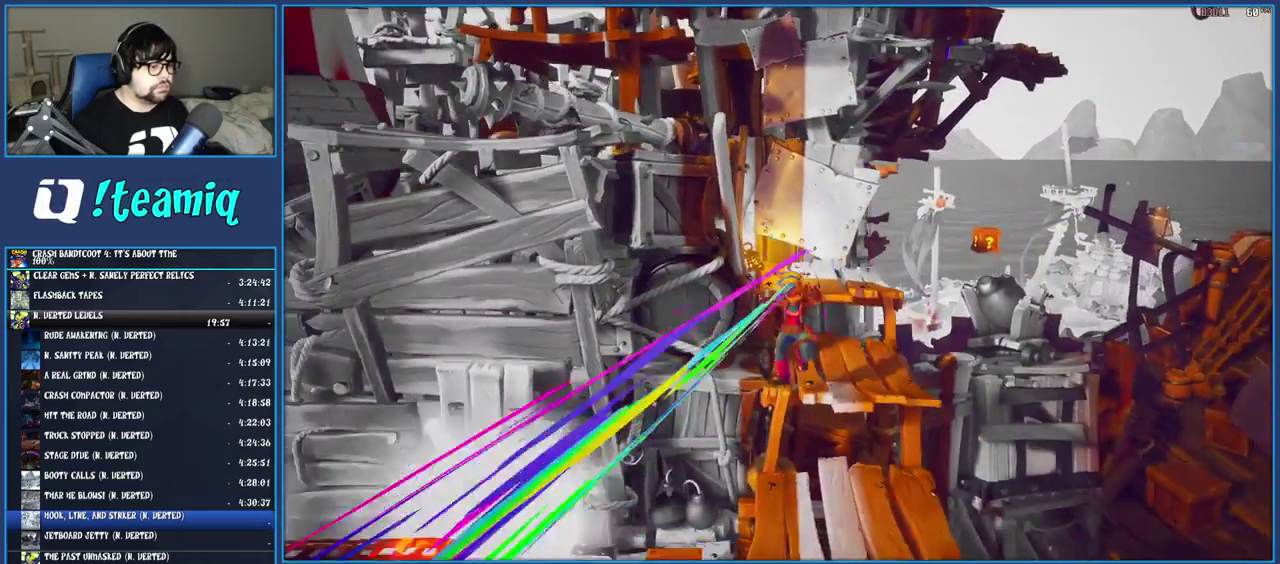
{"buttons": [], "left_stick": "up-left", "right_stick": "center", "events": [[233, "left_stick", "down-left"], [317, "left_stick", "left"], [483, "left_stick", "up-left"]]}
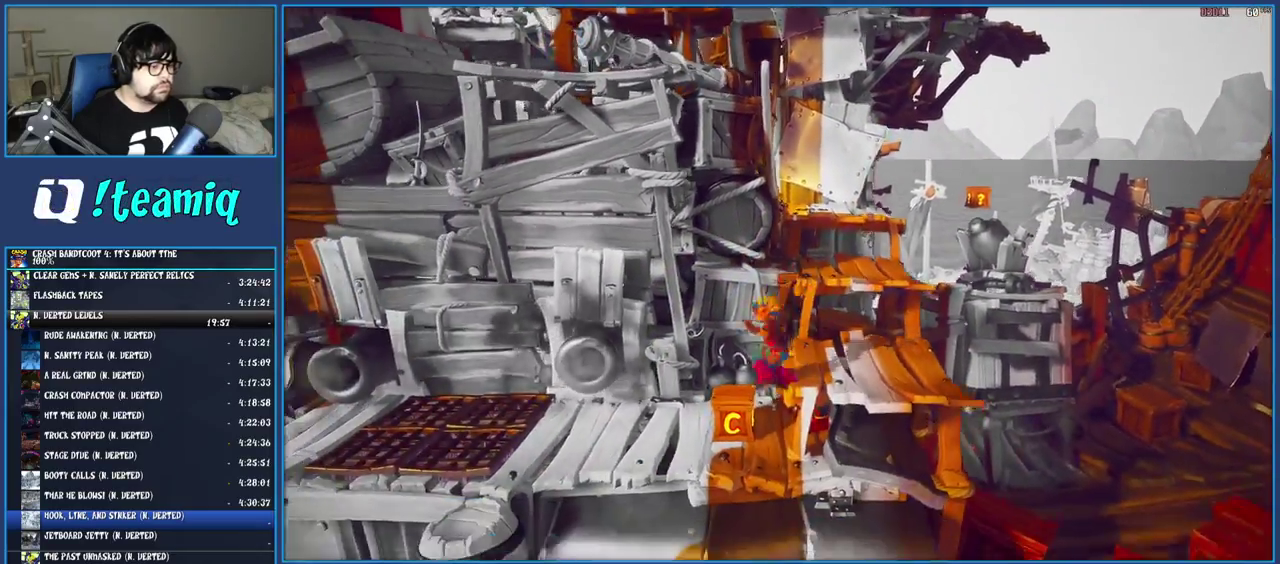
{"buttons": [], "left_stick": "center", "right_stick": "center", "events": [[100, "left_stick", "center"]]}